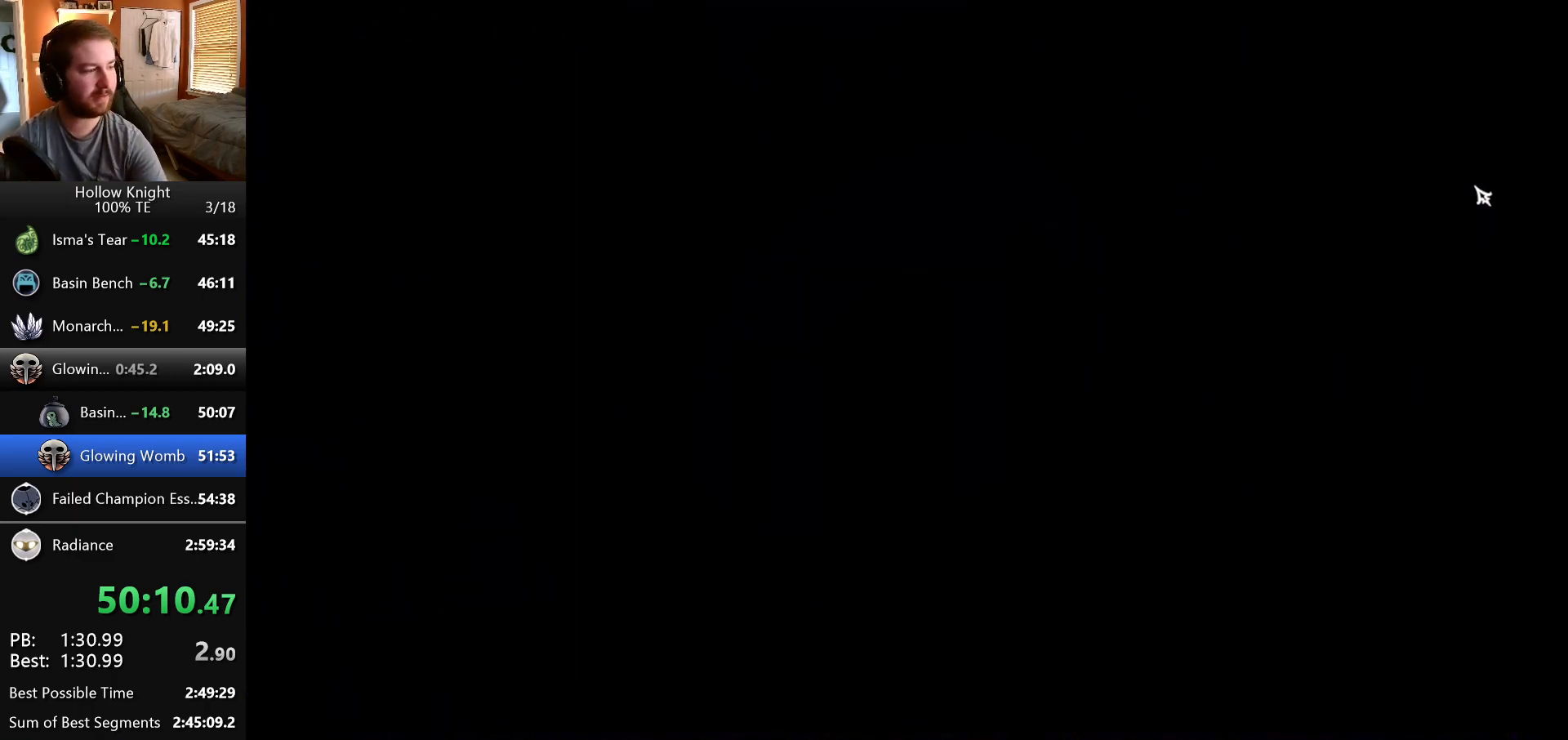
Gameplay with keyboard; each line is a JSON object with the keys held at the frame after it. "events" lists presses ("down") and releases ("up") of "down", "escape", "left", "return", "right" and "up" between this image and that frame as [ms after this image, input, new state], when the widget could be followed in between. No other keys are recorded. Mouse input is not recorded.
{"keys": ["right"], "events": [[300, "left", "down"], [350, "down", "down"], [383, "left", "up"], [383, "right", "down"], [483, "down", "up"]]}
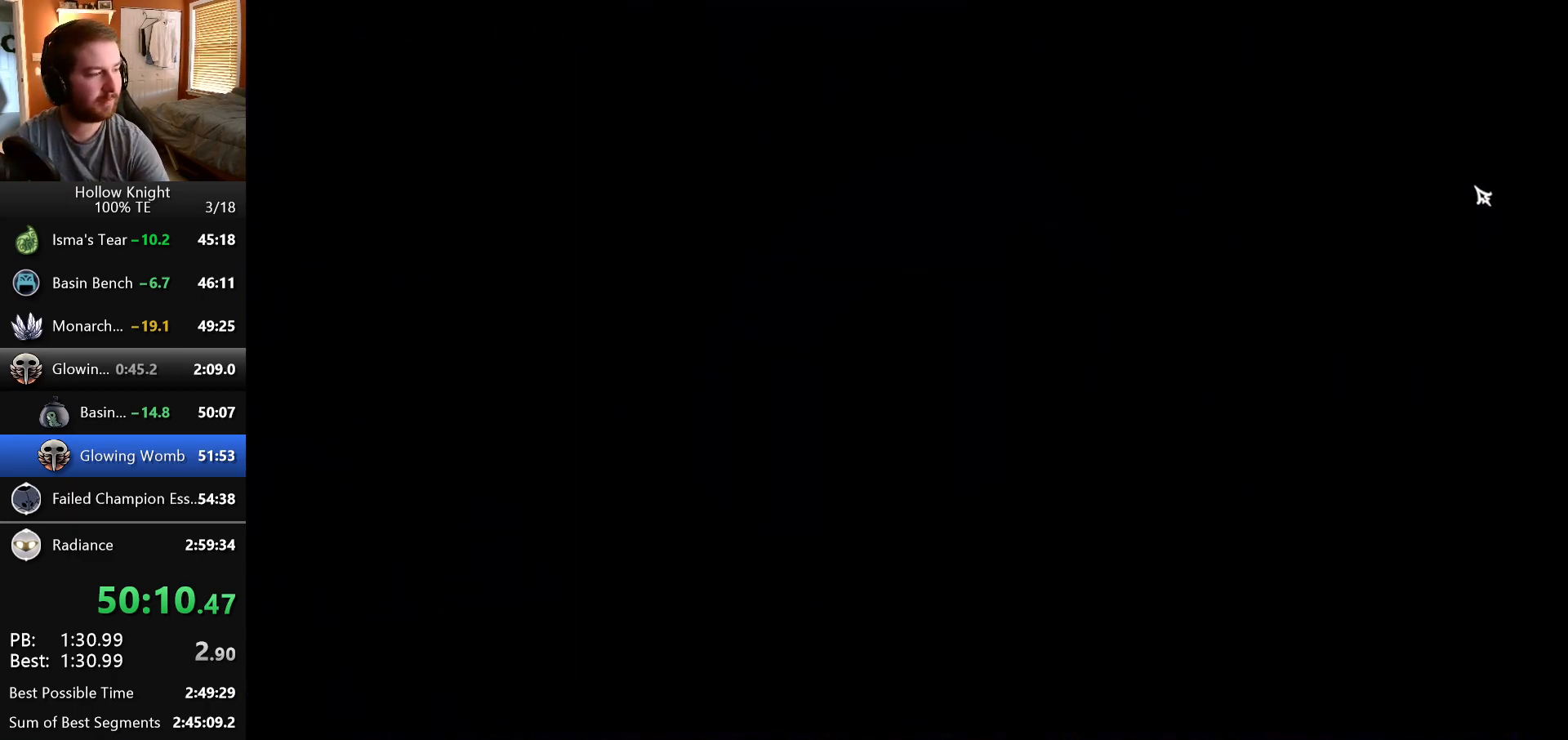
{"keys": ["left"], "events": [[50, "left", "down"], [50, "right", "up"], [117, "down", "down"], [117, "left", "up"], [117, "right", "down"], [167, "down", "up"], [250, "right", "up"], [267, "left", "down"], [283, "down", "down"], [317, "left", "up"], [317, "right", "down"], [400, "down", "up"], [433, "right", "up"], [450, "left", "down"]]}
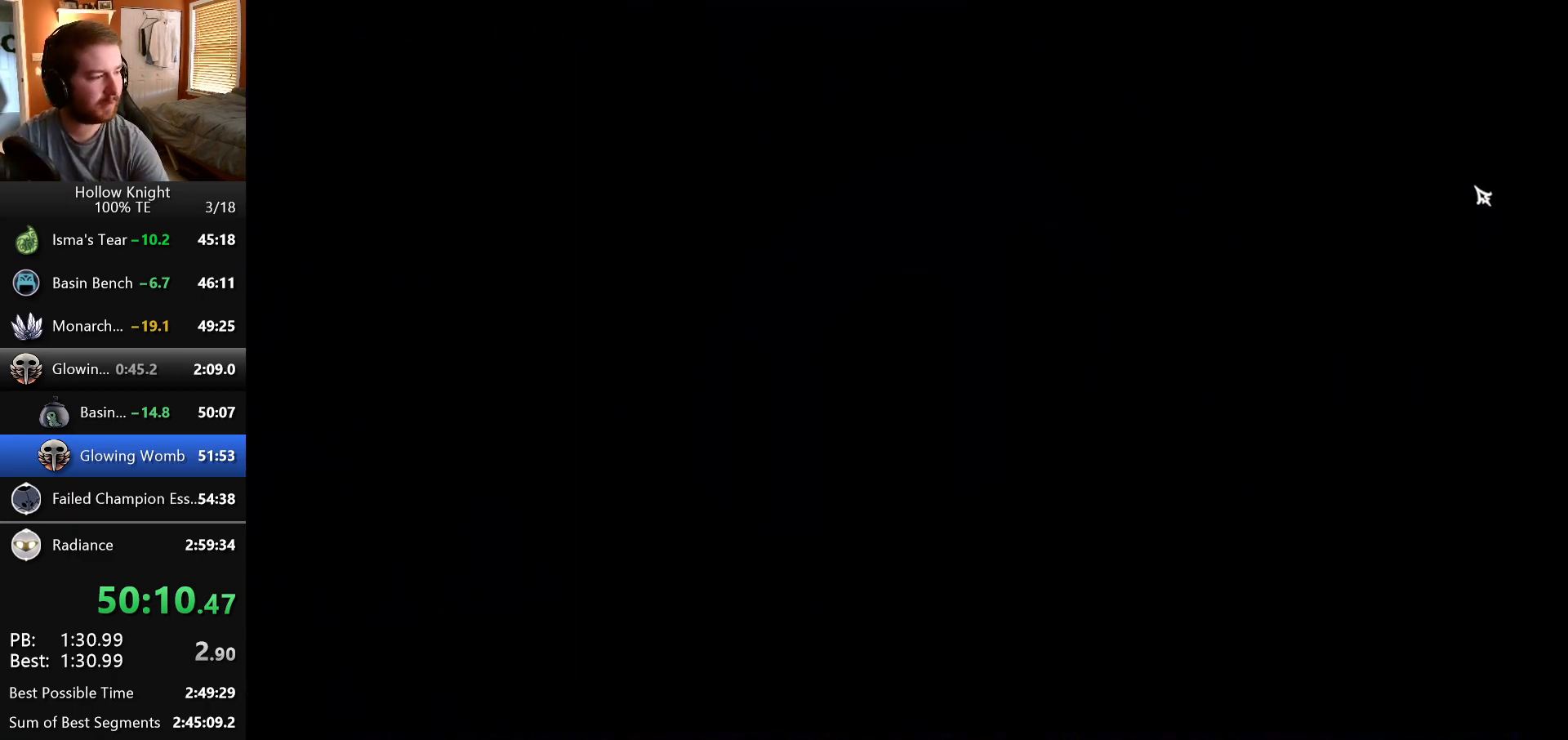
{"keys": [], "events": [[33, "left", "up"], [33, "right", "down"], [100, "right", "up"]]}
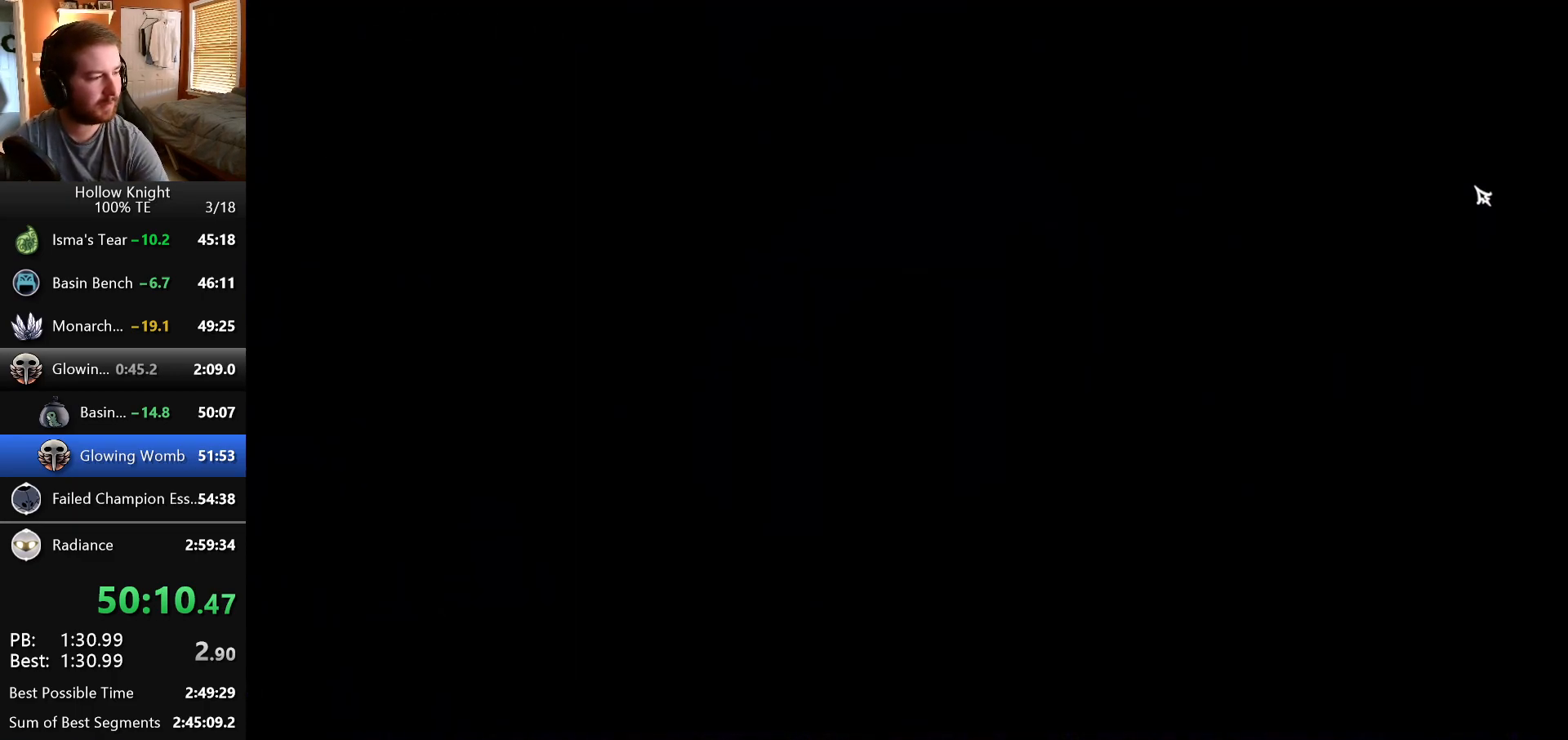
{"keys": [], "events": []}
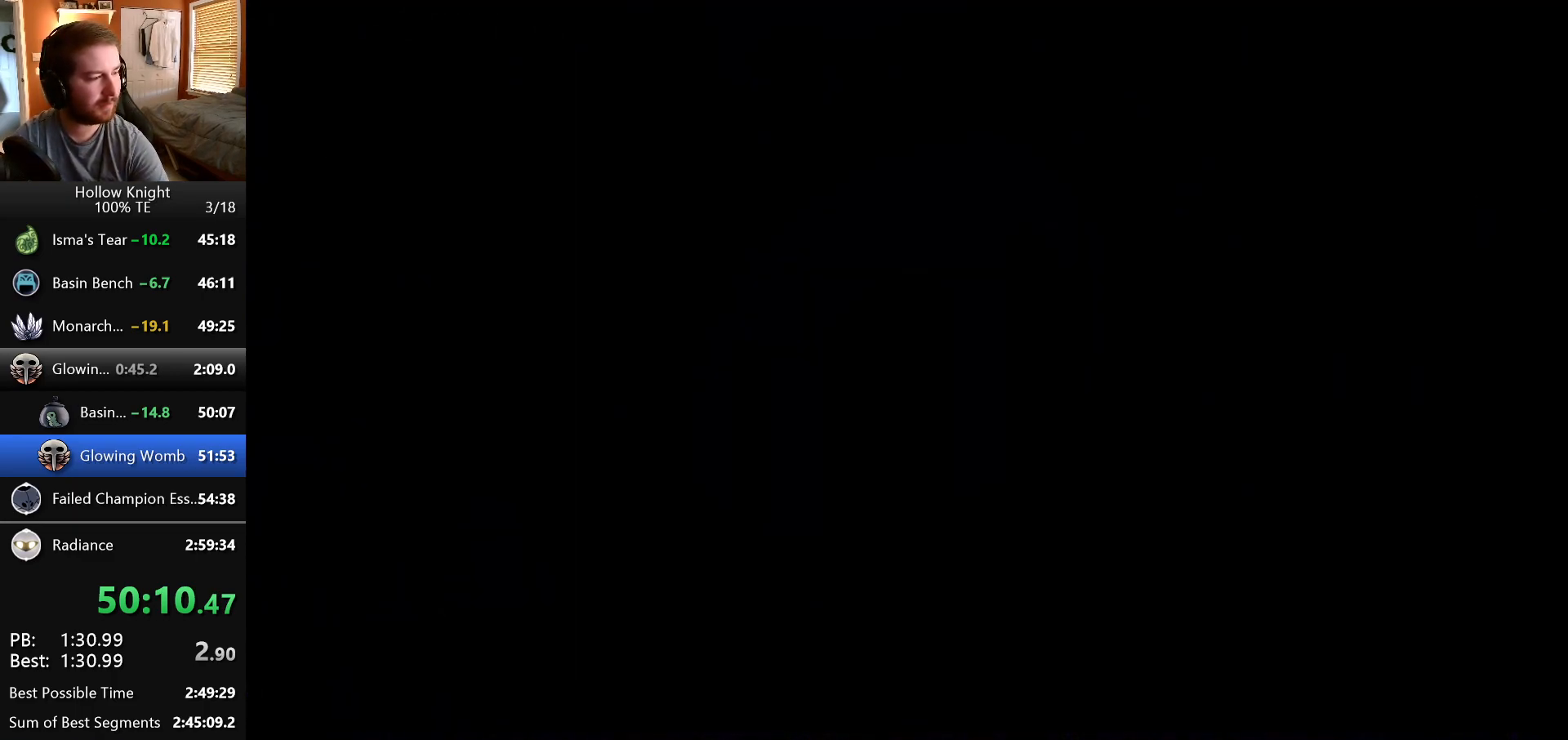
{"keys": [], "events": []}
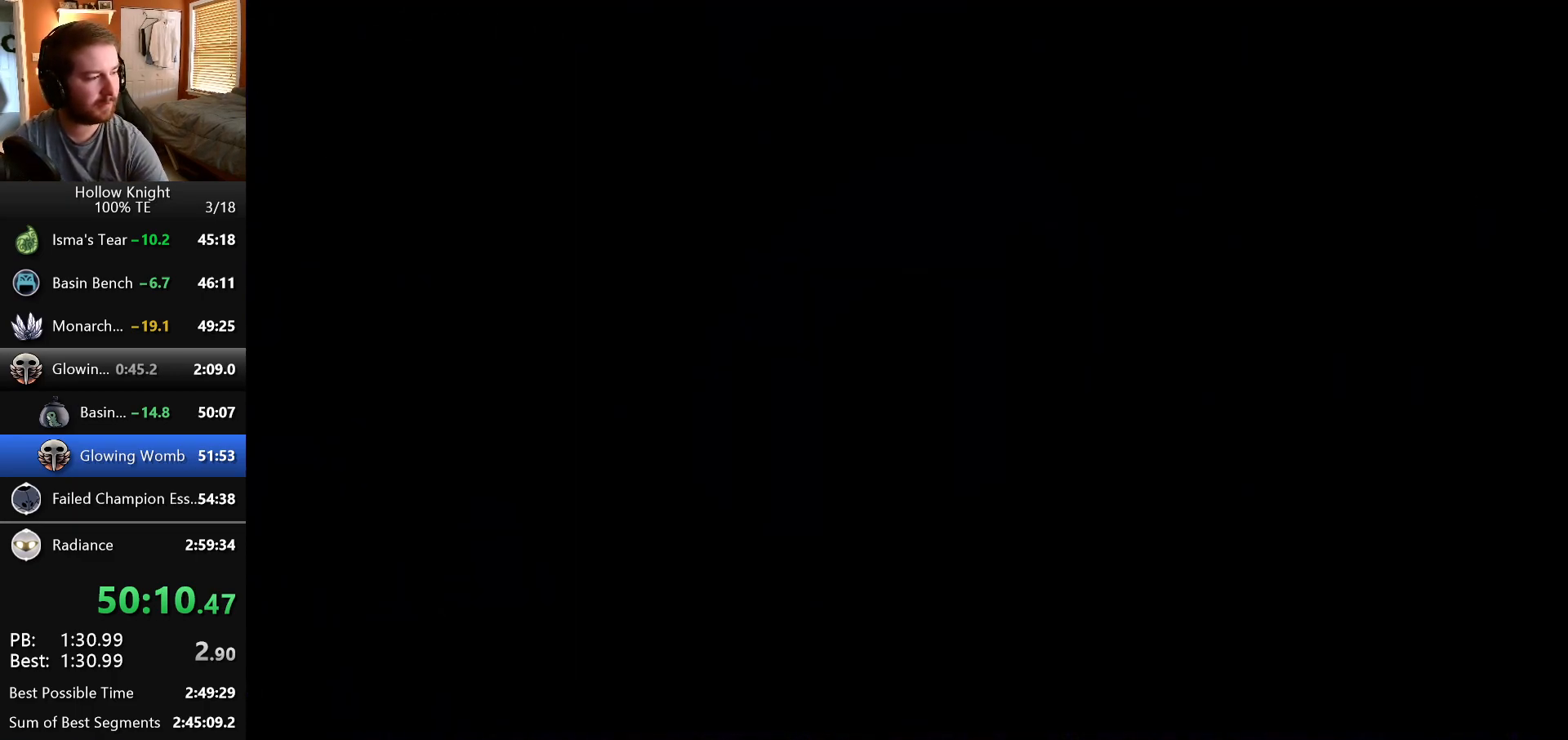
{"keys": [], "events": []}
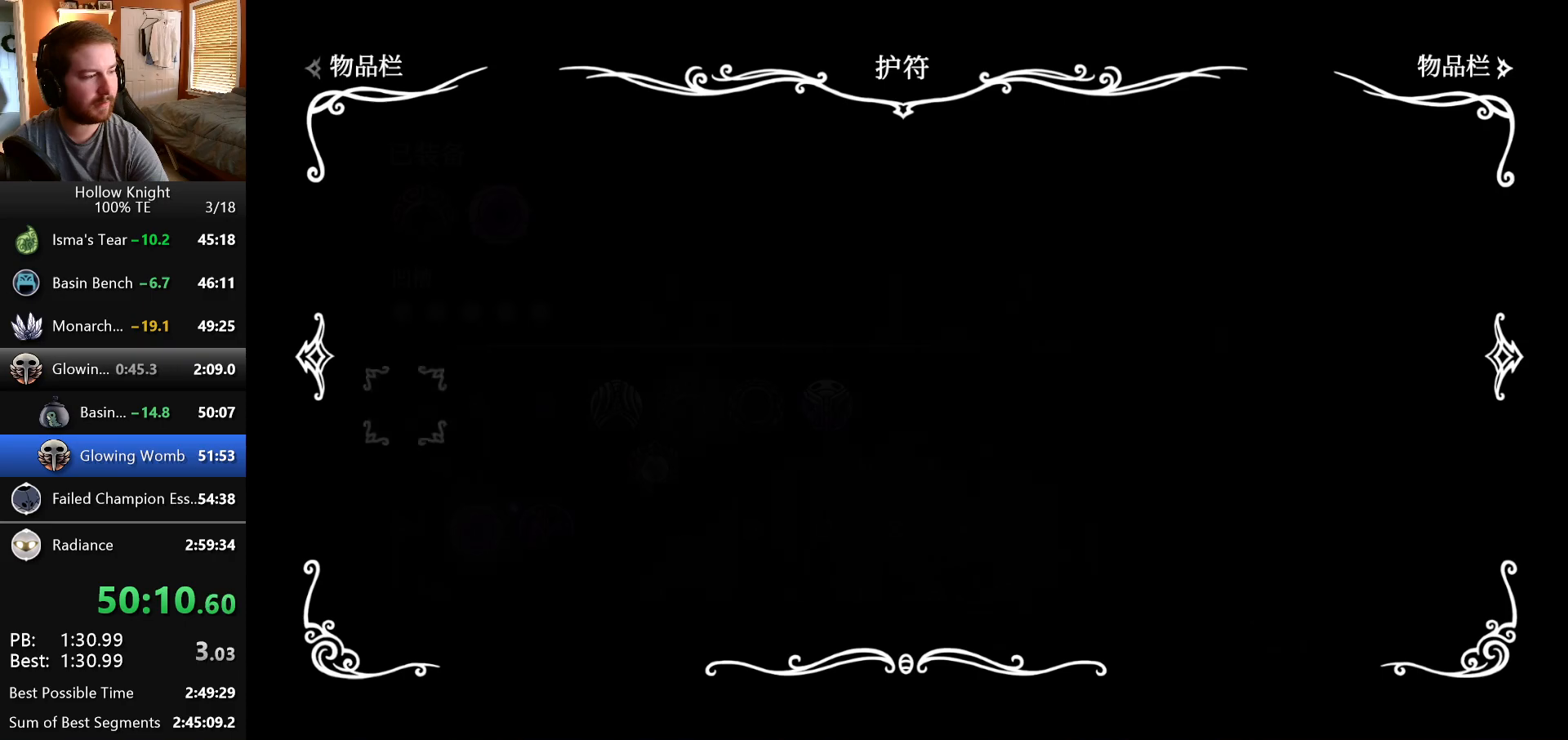
{"keys": [], "events": [[383, "right", "down"], [467, "right", "up"]]}
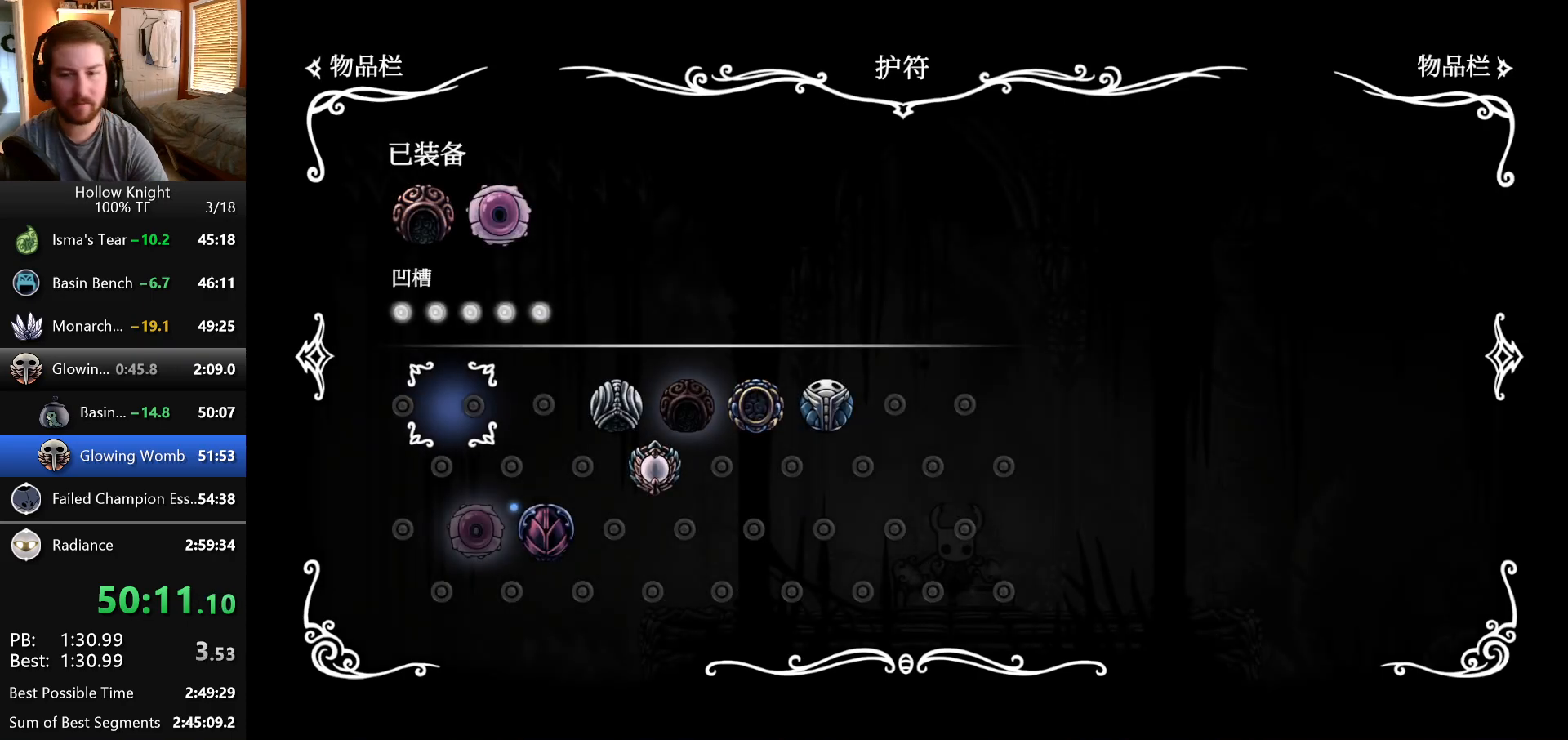
{"keys": [], "events": [[83, "right", "down"], [183, "right", "up"], [317, "right", "down"], [450, "right", "up"]]}
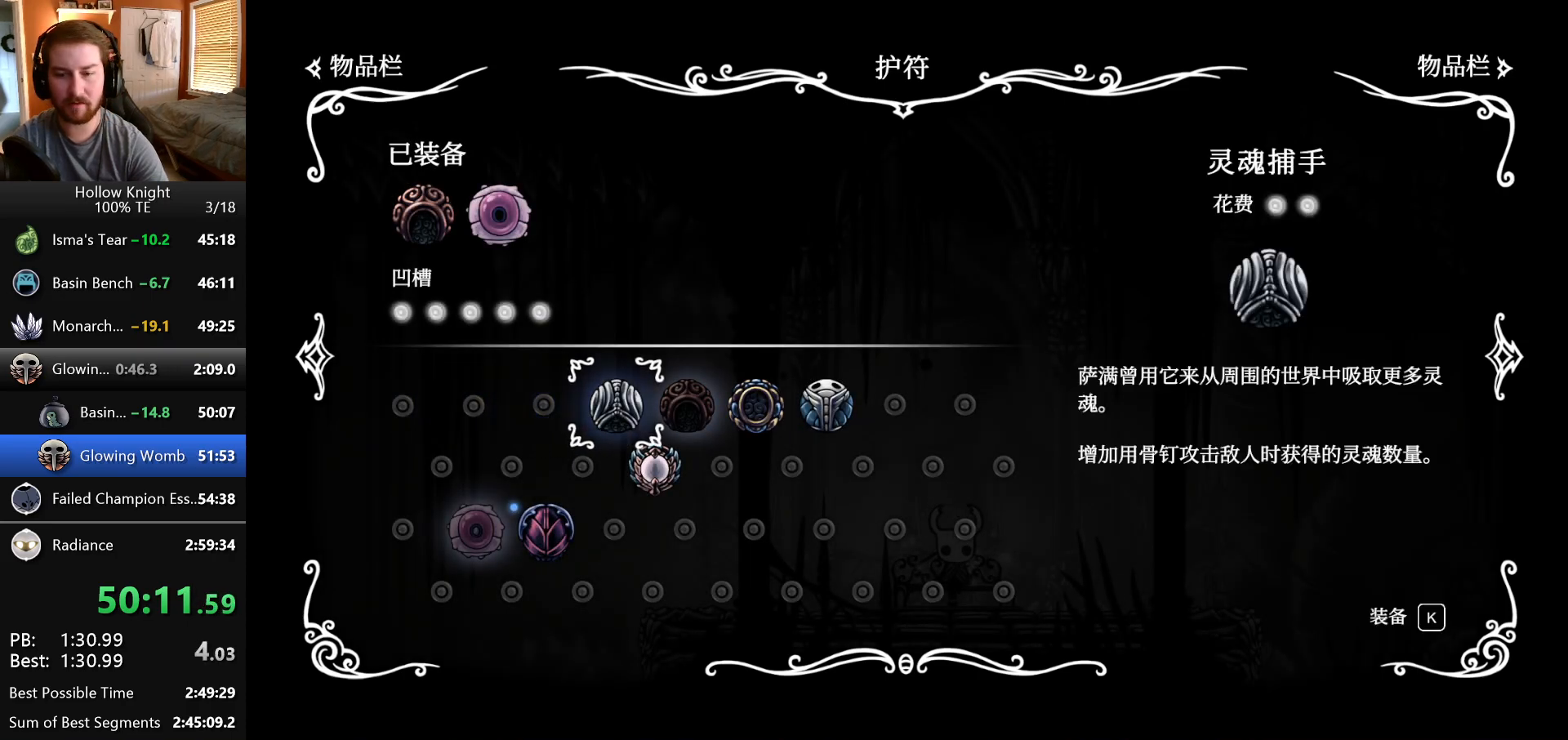
{"keys": [], "events": [[150, "down", "down"], [267, "down", "up"]]}
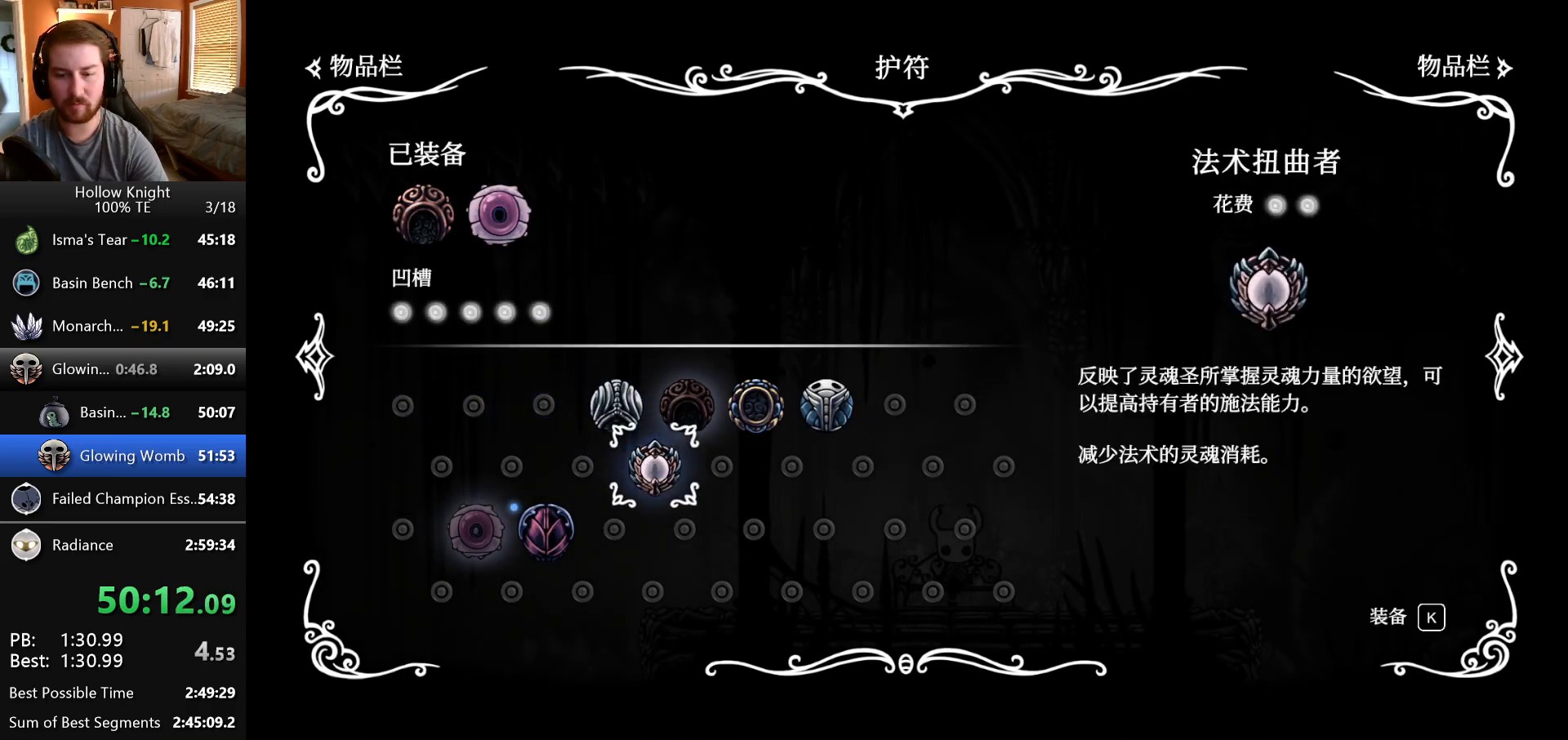
{"keys": [], "events": [[283, "left", "down"], [383, "left", "up"]]}
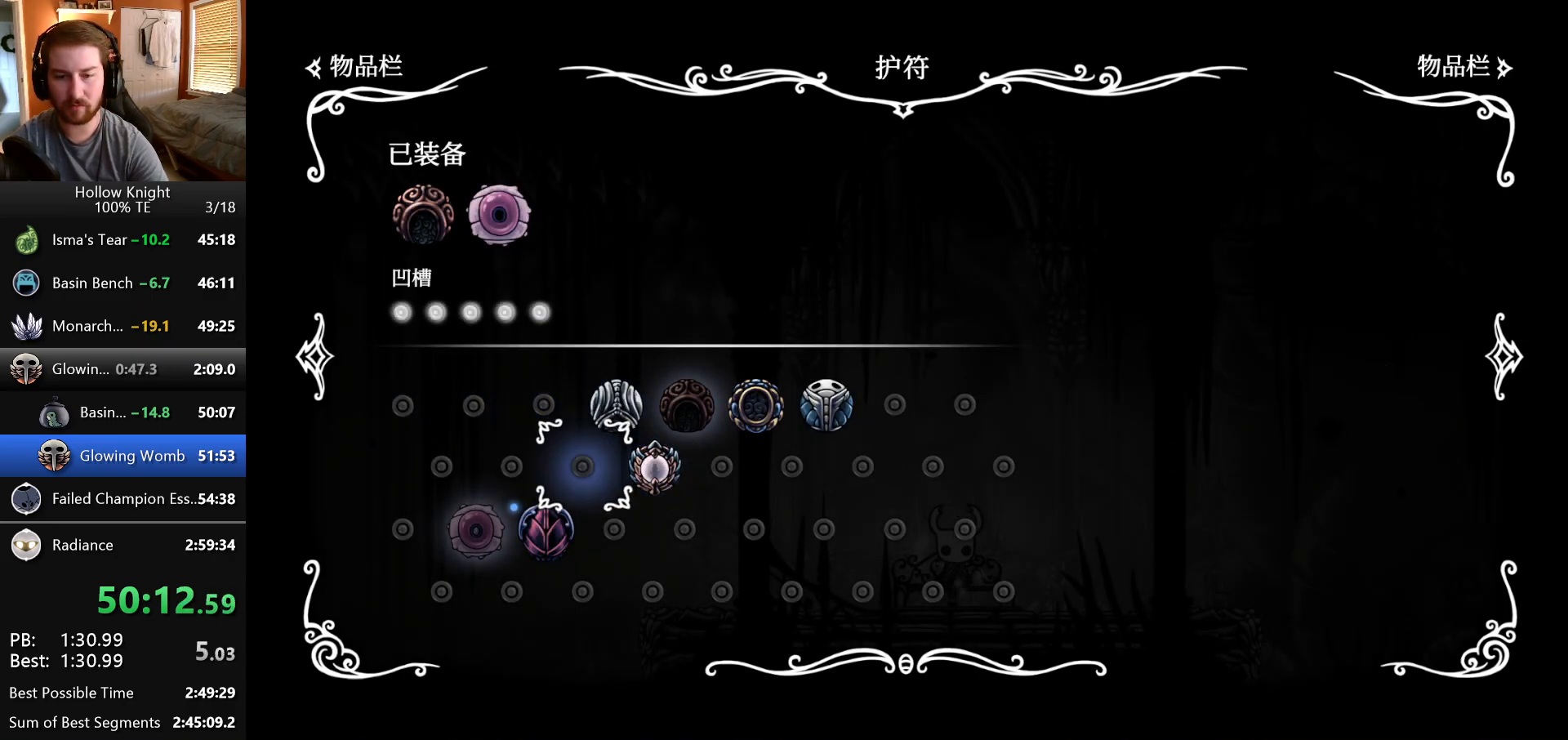
{"keys": [], "events": [[17, "up", "down"], [100, "up", "up"], [183, "up", "down"], [300, "up", "up"]]}
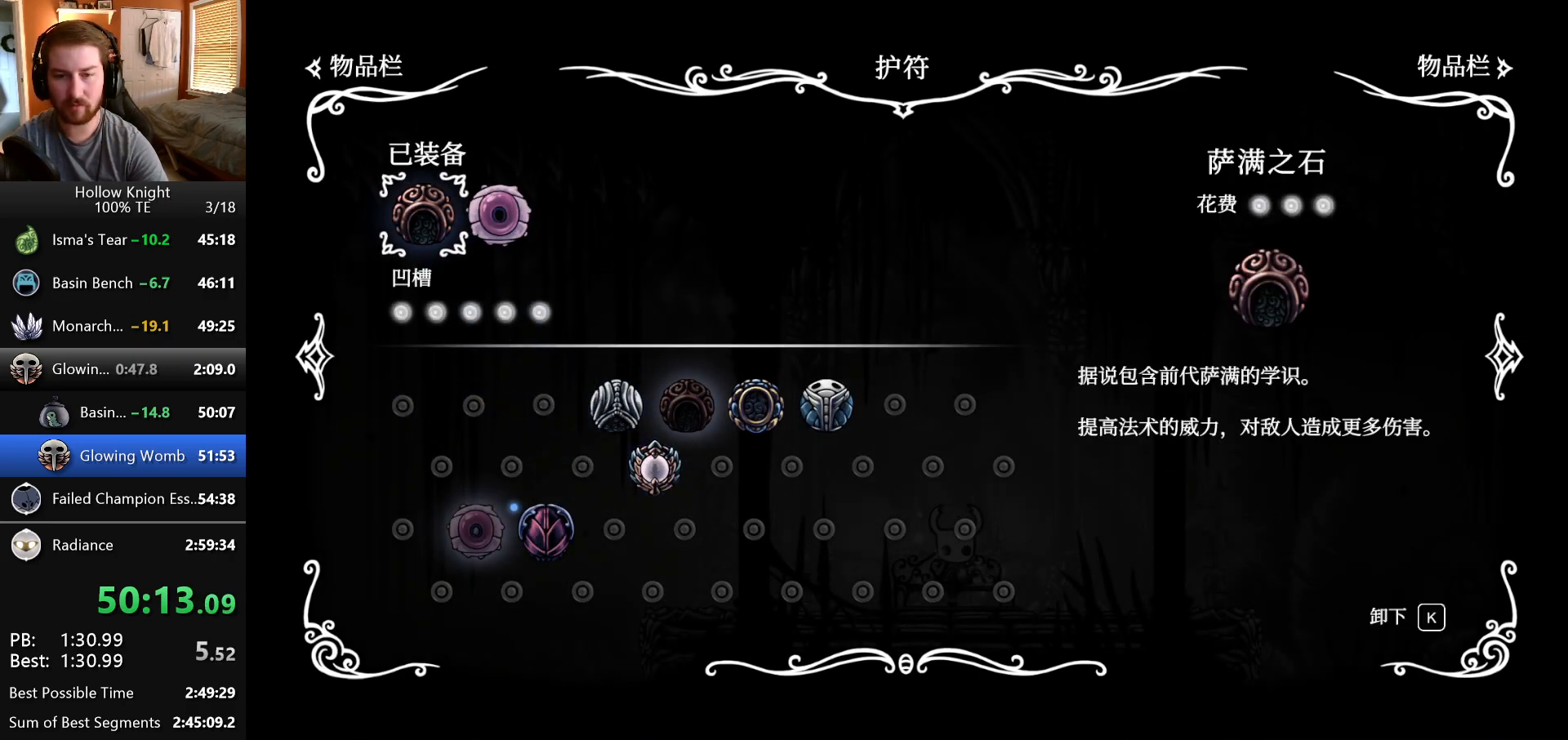
{"keys": ["down"], "events": [[33, "right", "down"], [117, "right", "up"], [500, "down", "down"]]}
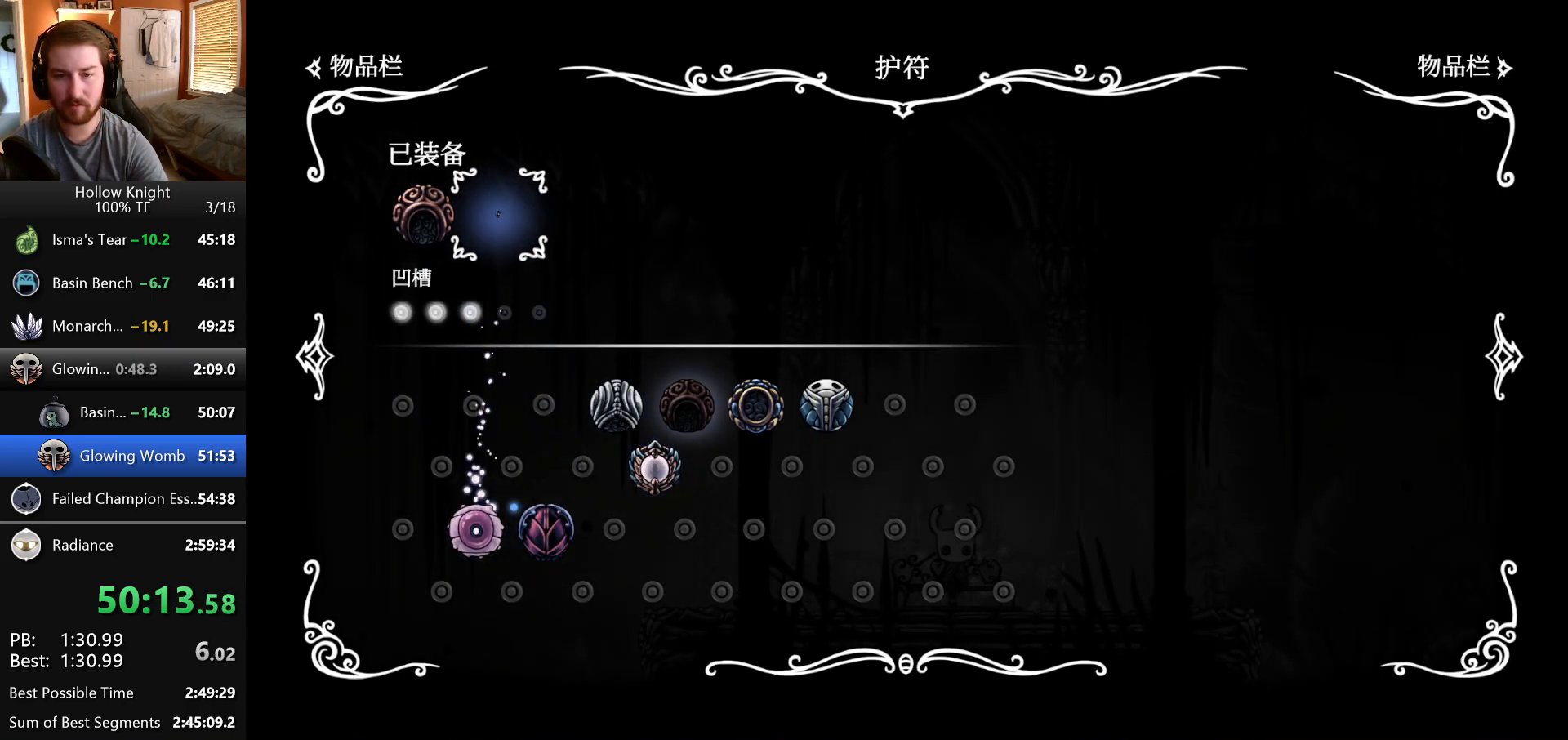
{"keys": ["right"], "events": [[83, "down", "up"], [183, "down", "down"], [283, "down", "up"], [333, "right", "down"], [433, "right", "up"], [483, "right", "down"]]}
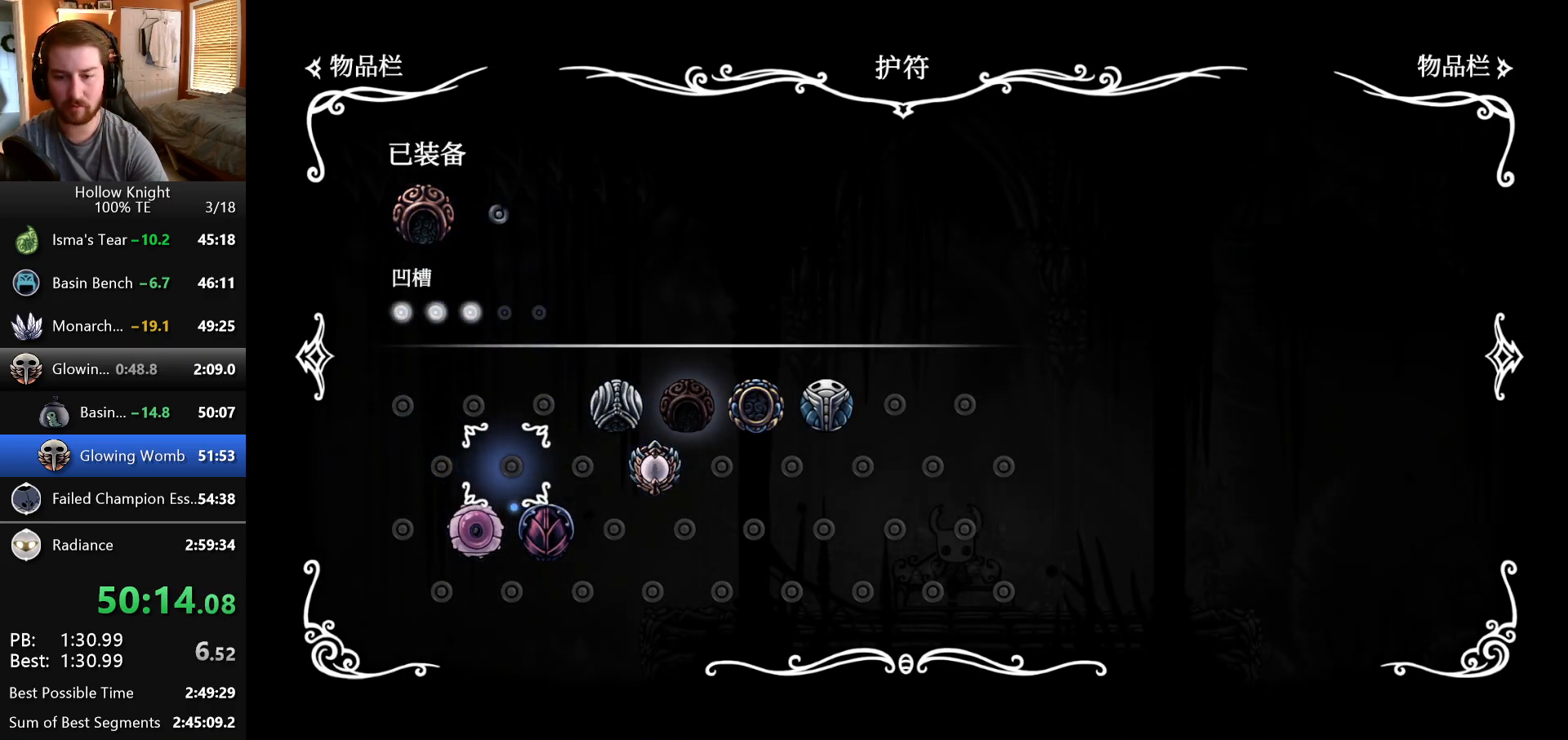
{"keys": [], "events": [[83, "right", "up"], [150, "right", "down"], [267, "right", "up"]]}
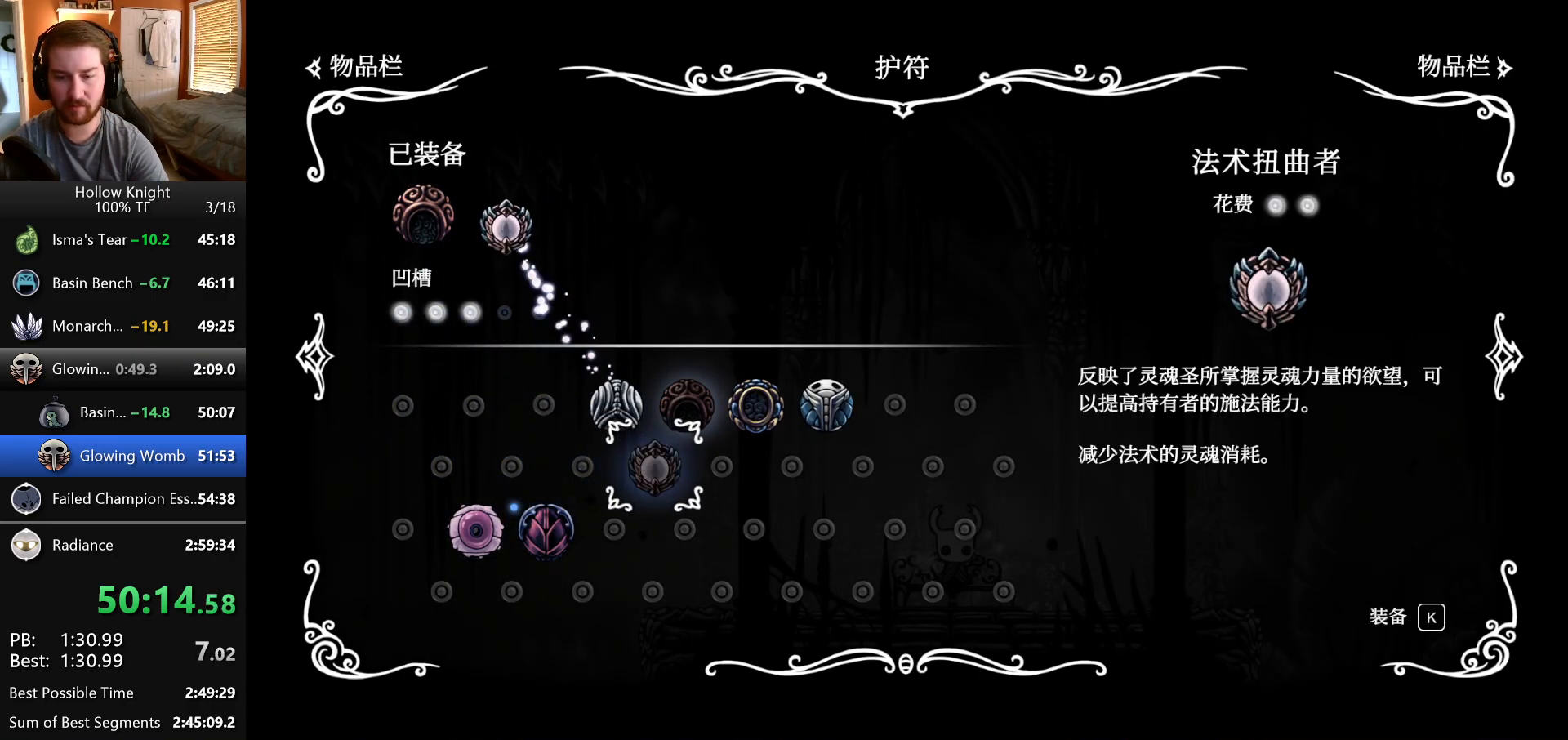
{"keys": ["right"], "events": [[300, "right", "down"], [383, "right", "up"], [467, "right", "down"]]}
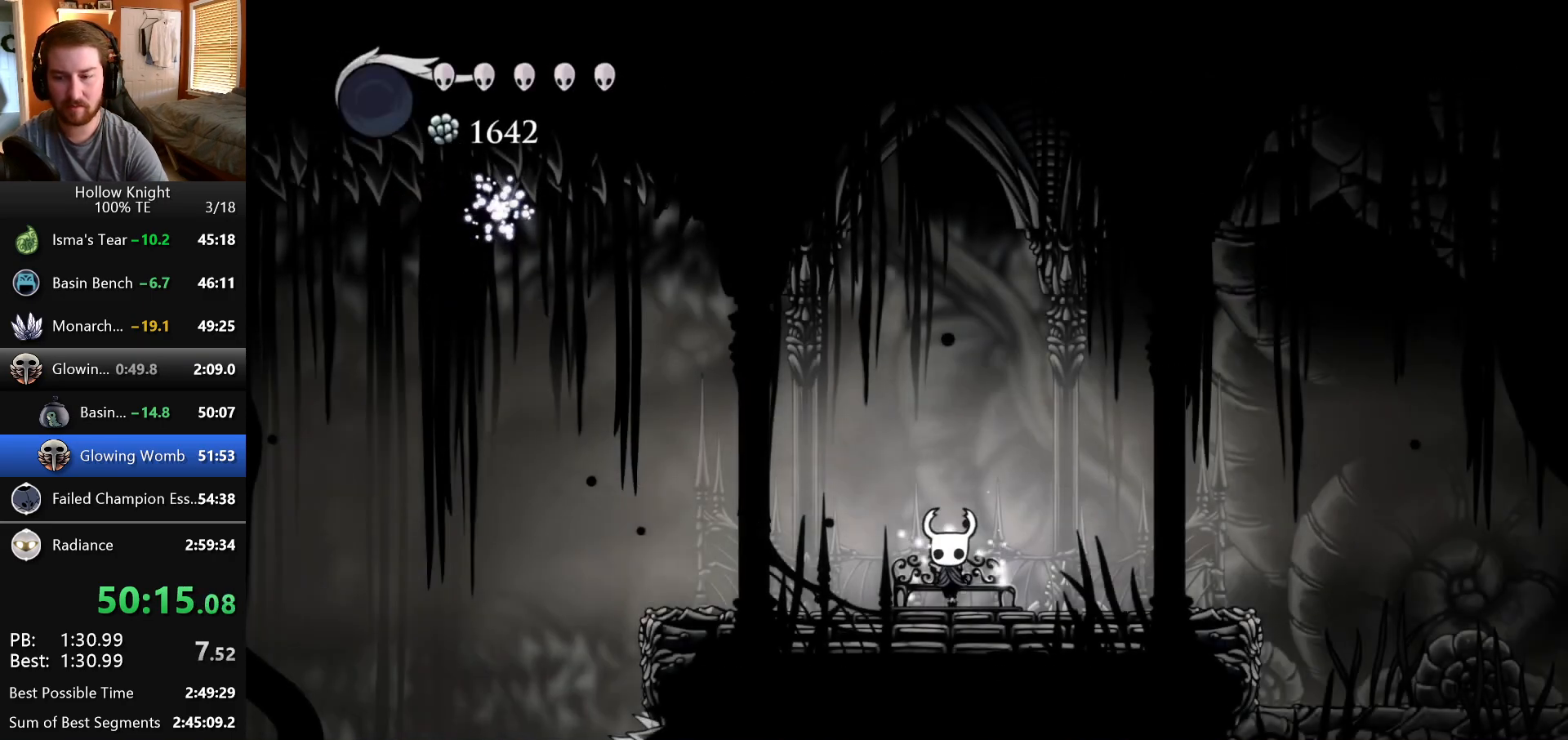
{"keys": ["right"], "events": [[67, "right", "up"], [167, "right", "down"]]}
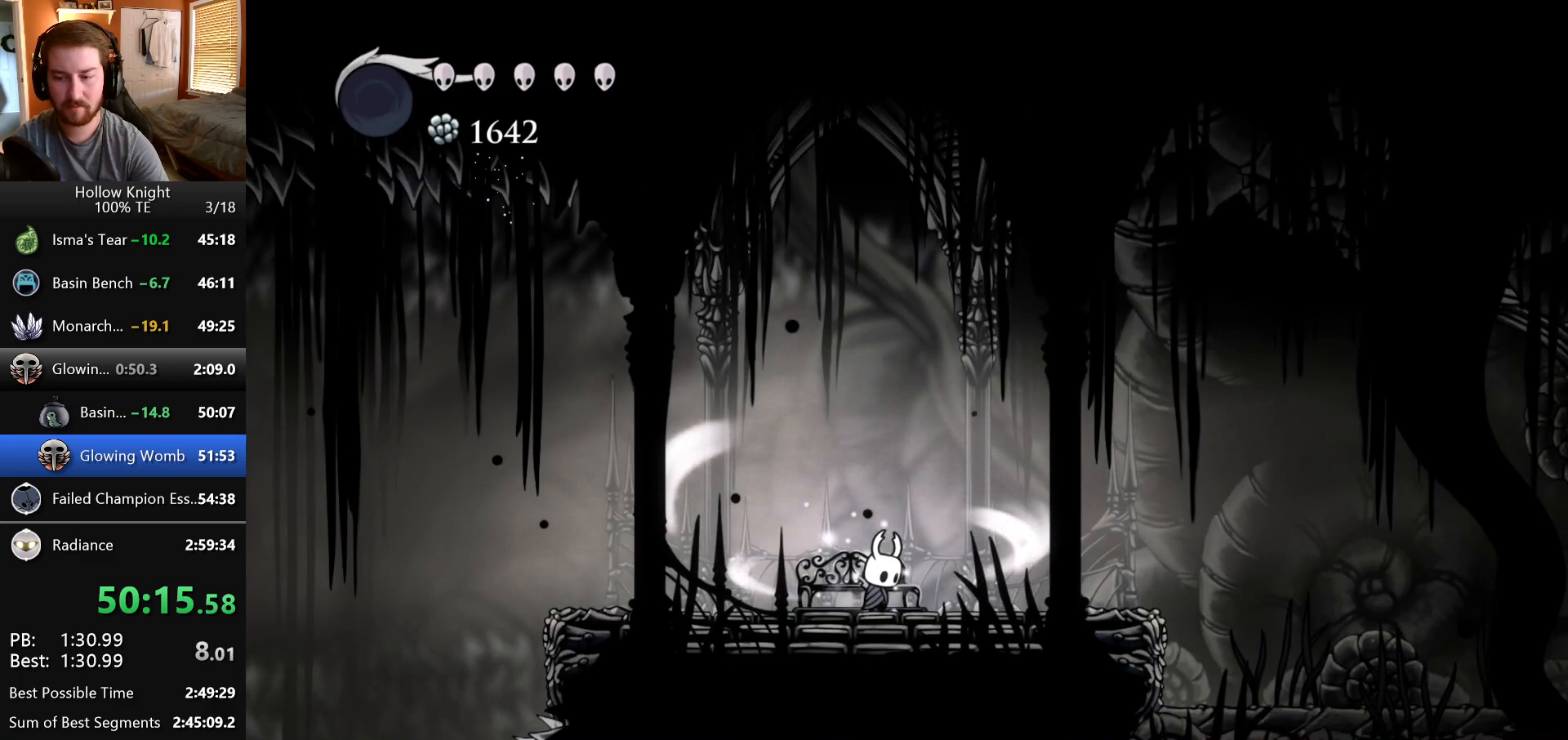
{"keys": ["right"], "events": []}
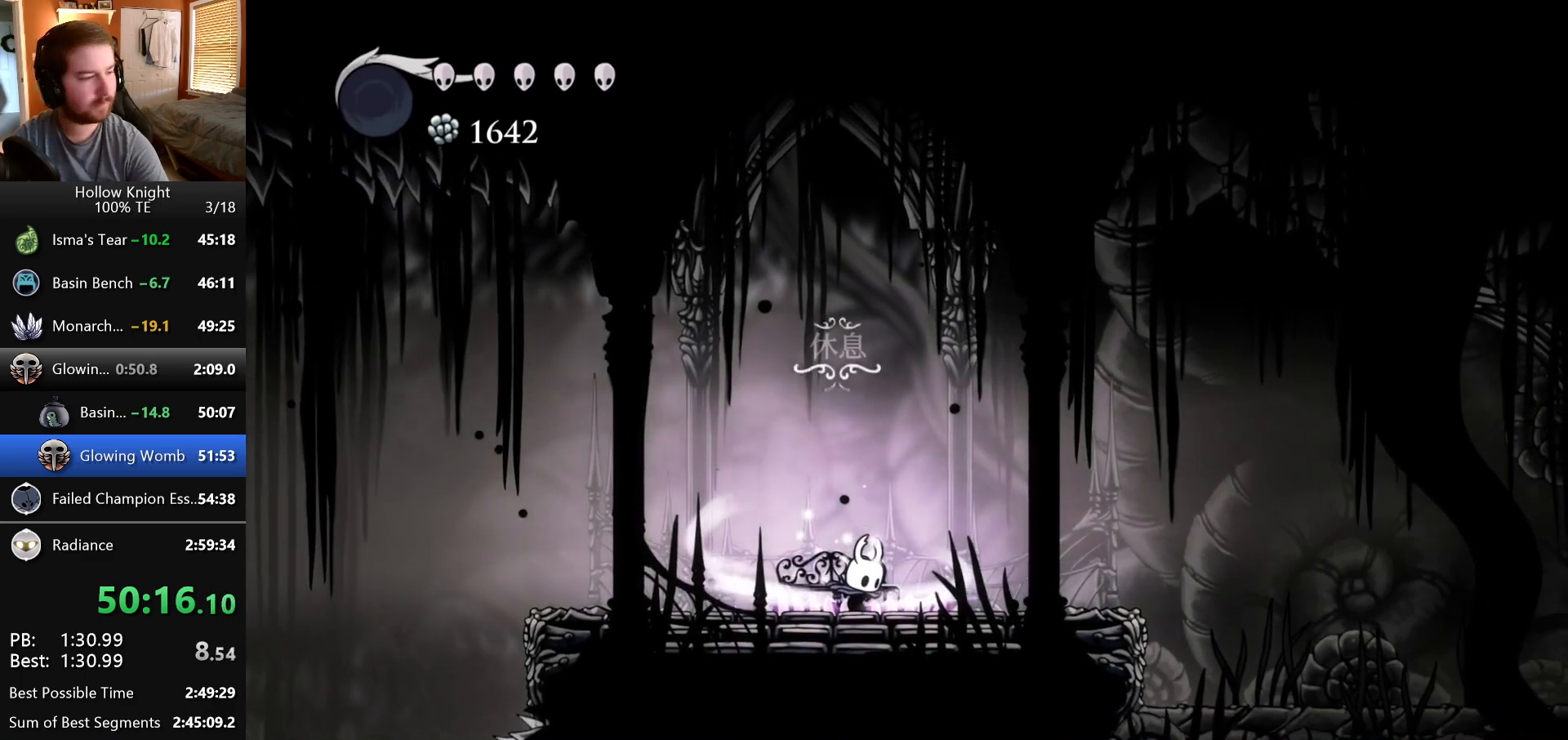
{"keys": ["right"], "events": []}